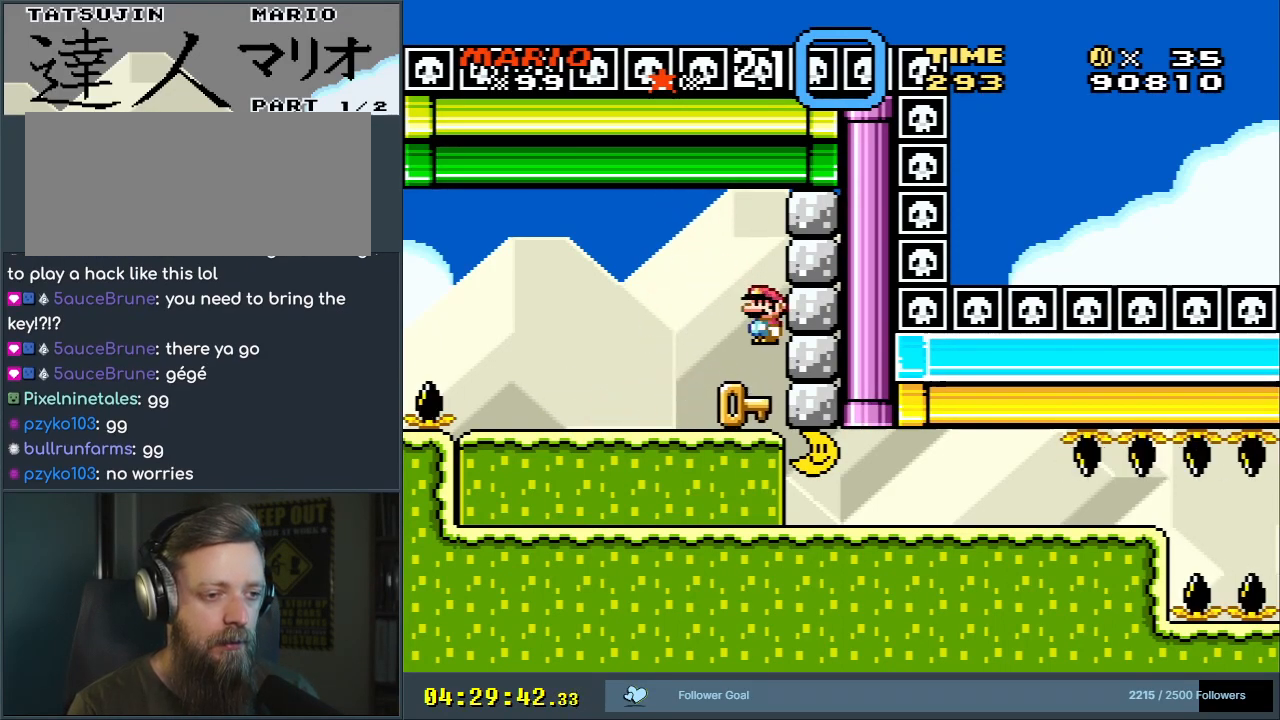
Gameplay with a controller (Nintendo layout); each line is a JSON object with the inputs held at the frame after it. "events" lists button and stick changes between this image and that frame as [ms after this image, input, new state], when the widget could be followed in between. Not read: L3 R3.
{"buttons": ["Y", "DPAD_RIGHT"], "events": [[333, "DPAD_LEFT", "up"], [350, "DPAD_UP", "down"], [367, "DPAD_RIGHT", "down"], [367, "DPAD_UP", "up"]]}
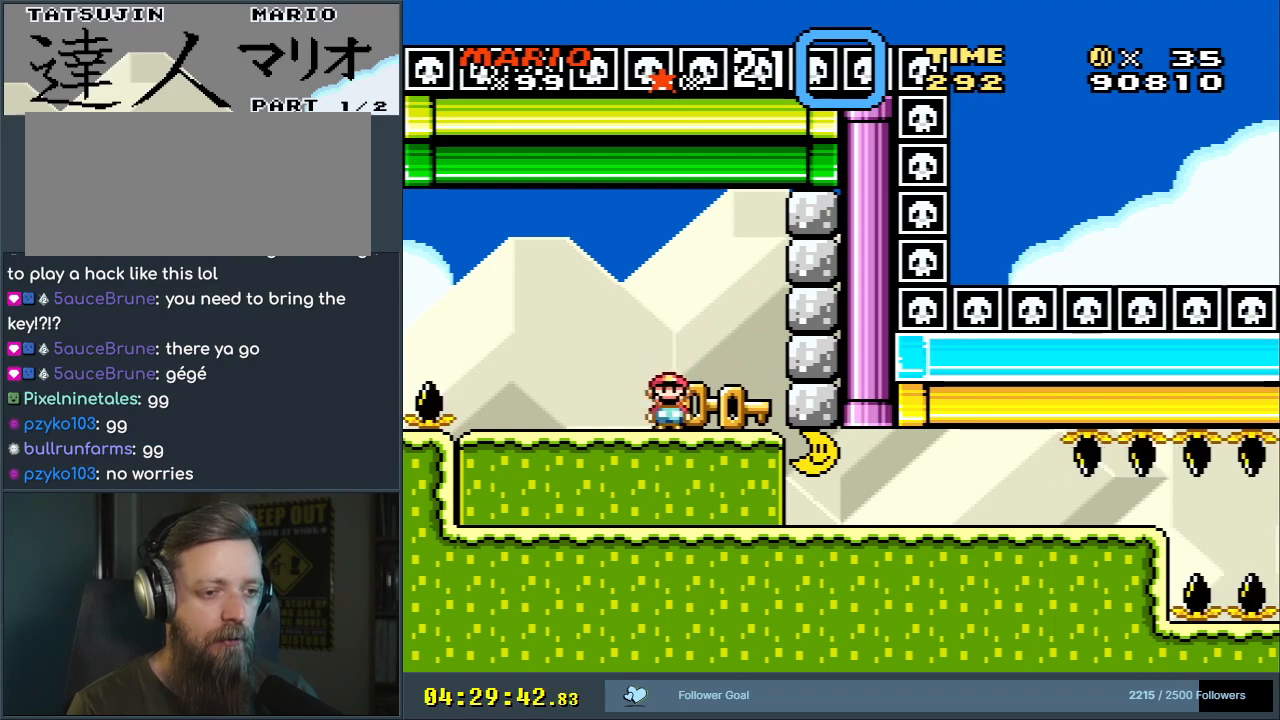
{"buttons": ["Y", "DPAD_LEFT"], "events": [[167, "DPAD_DOWN", "down"], [183, "DPAD_RIGHT", "up"], [250, "Y", "up"], [350, "DPAD_LEFT", "down"], [367, "DPAD_DOWN", "up"], [400, "Y", "down"]]}
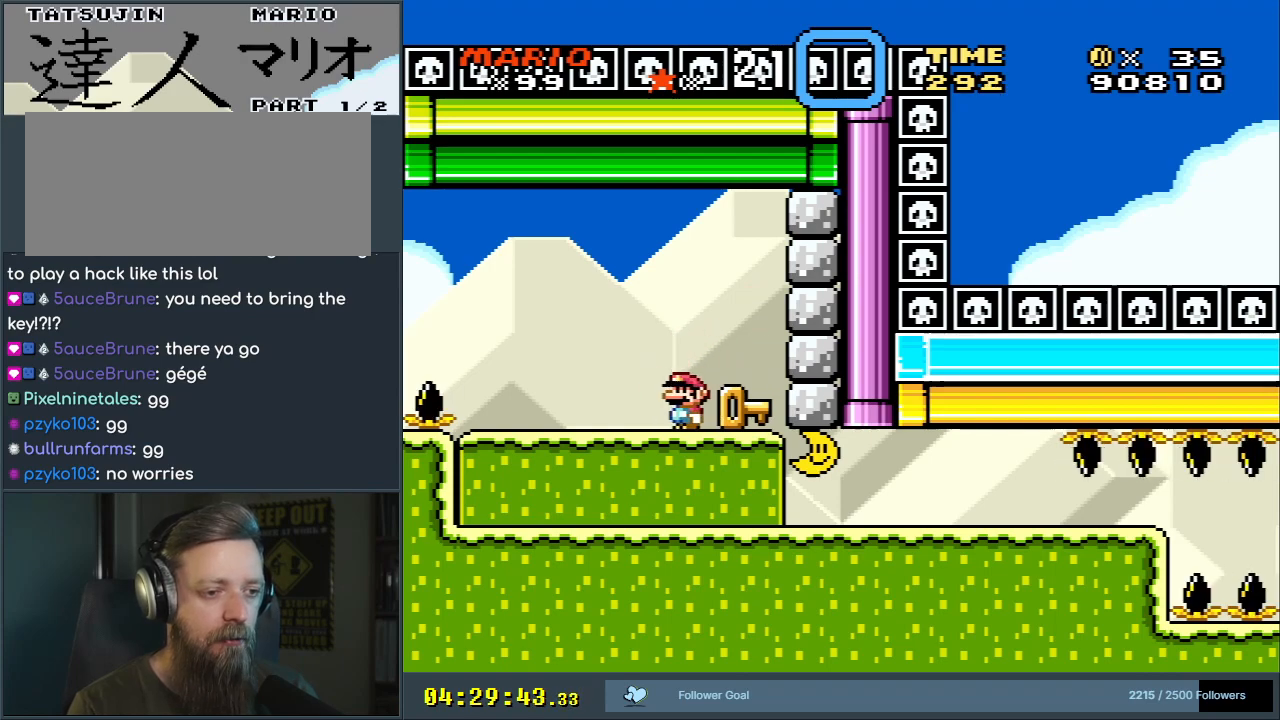
{"buttons": ["Y", "DPAD_RIGHT"], "events": [[100, "DPAD_LEFT", "up"], [133, "DPAD_RIGHT", "down"]]}
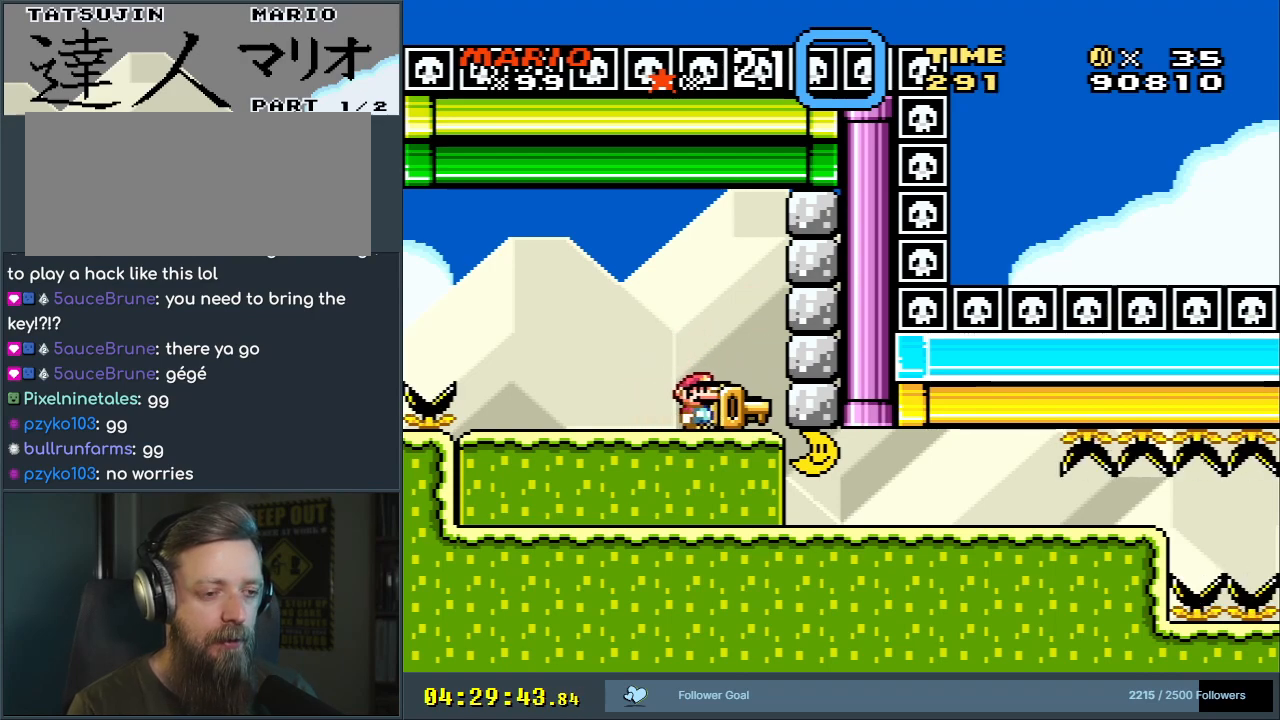
{"buttons": ["Y", "DPAD_RIGHT"], "events": [[83, "DPAD_RIGHT", "up"], [167, "DPAD_LEFT", "down"], [300, "DPAD_LEFT", "up"], [400, "DPAD_RIGHT", "down"]]}
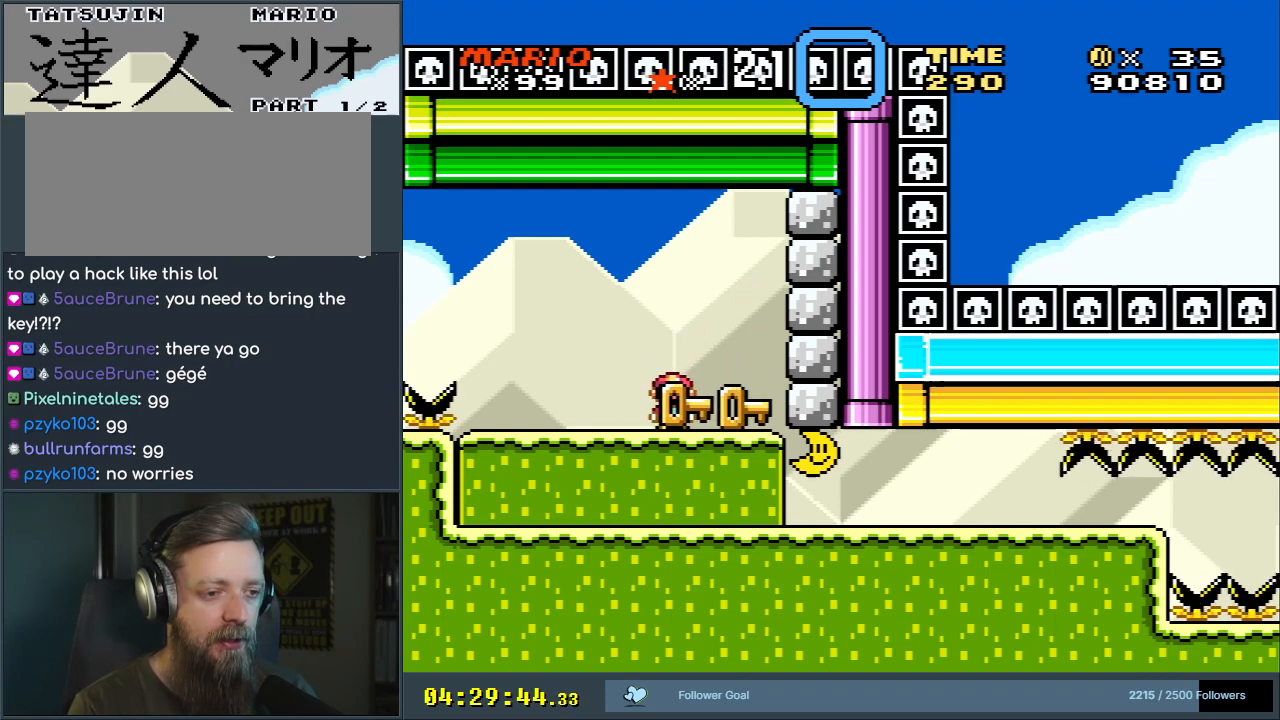
{"buttons": ["Y", "DPAD_DOWN", "DPAD_LEFT"], "events": [[83, "DPAD_DOWN", "down"], [83, "DPAD_RIGHT", "up"], [183, "Y", "up"], [250, "DPAD_LEFT", "down"], [283, "DPAD_DOWN", "up"], [283, "Y", "down"], [500, "DPAD_DOWN", "down"]]}
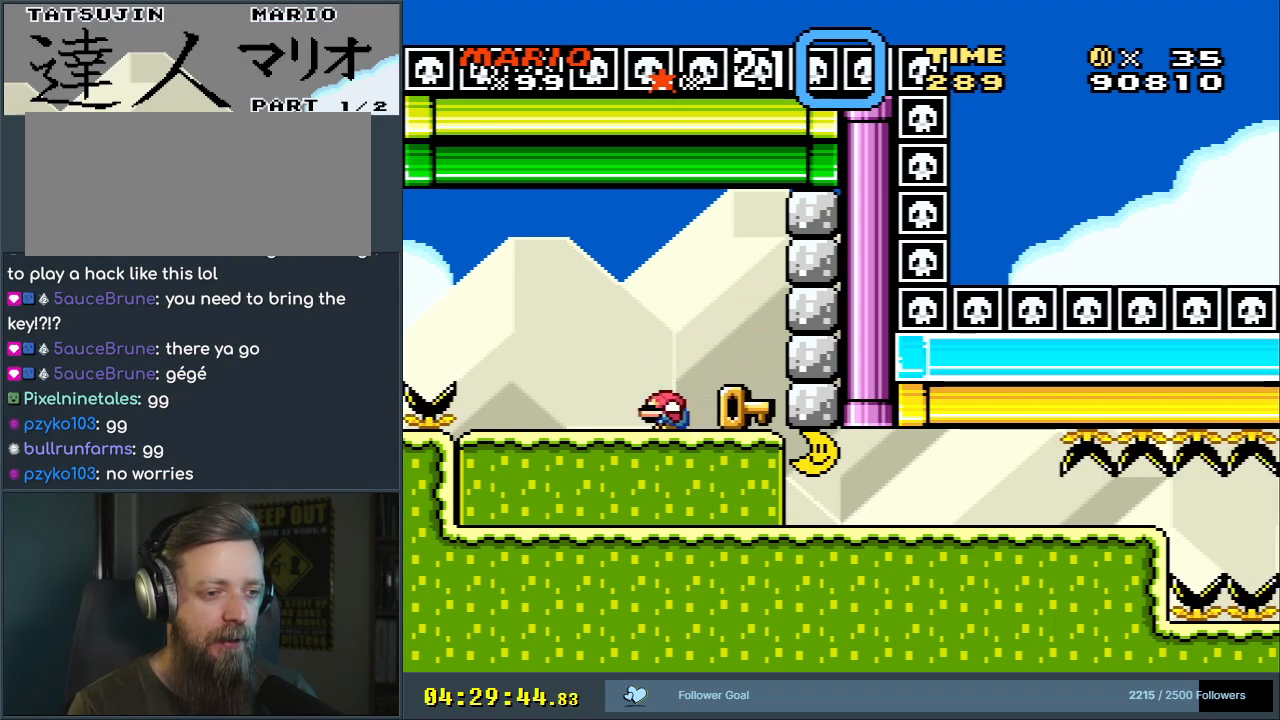
{"buttons": ["Y", "DPAD_LEFT"], "events": [[17, "DPAD_DOWN", "up"], [17, "DPAD_LEFT", "up"], [17, "DPAD_RIGHT", "down"], [450, "DPAD_RIGHT", "up"], [483, "DPAD_LEFT", "down"]]}
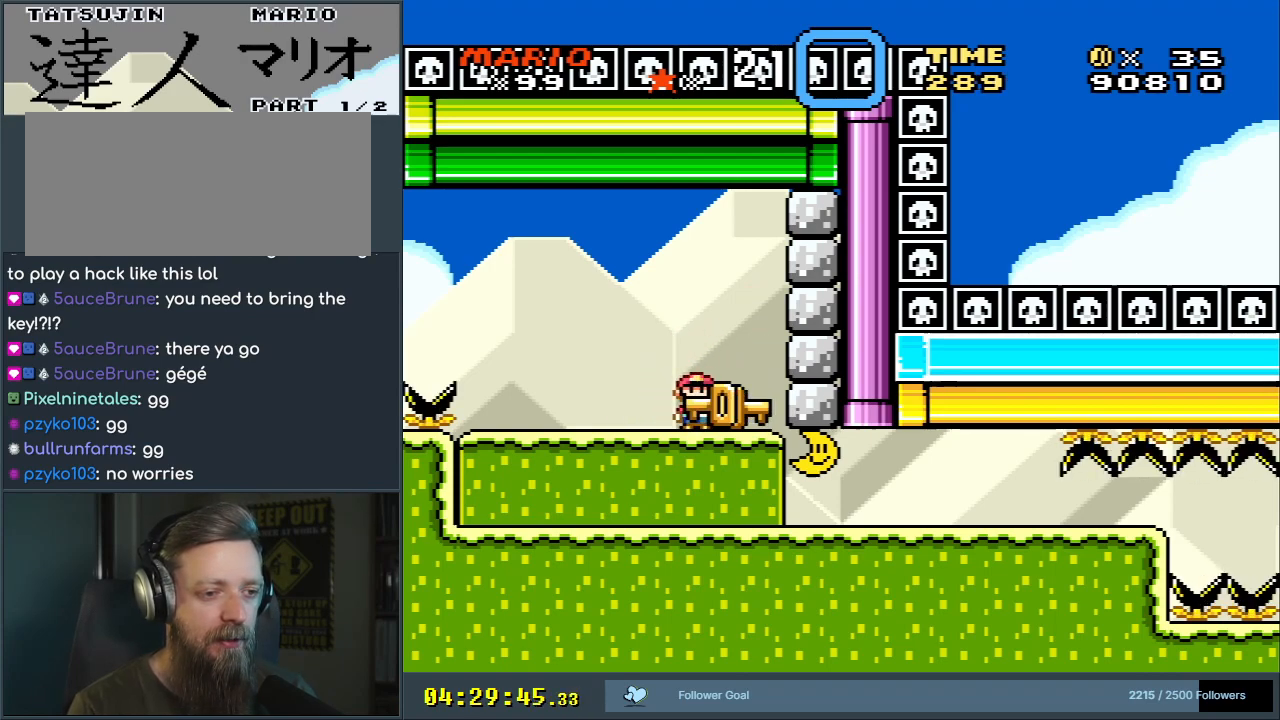
{"buttons": ["Y", "DPAD_RIGHT"], "events": [[200, "DPAD_LEFT", "up"], [367, "DPAD_RIGHT", "down"]]}
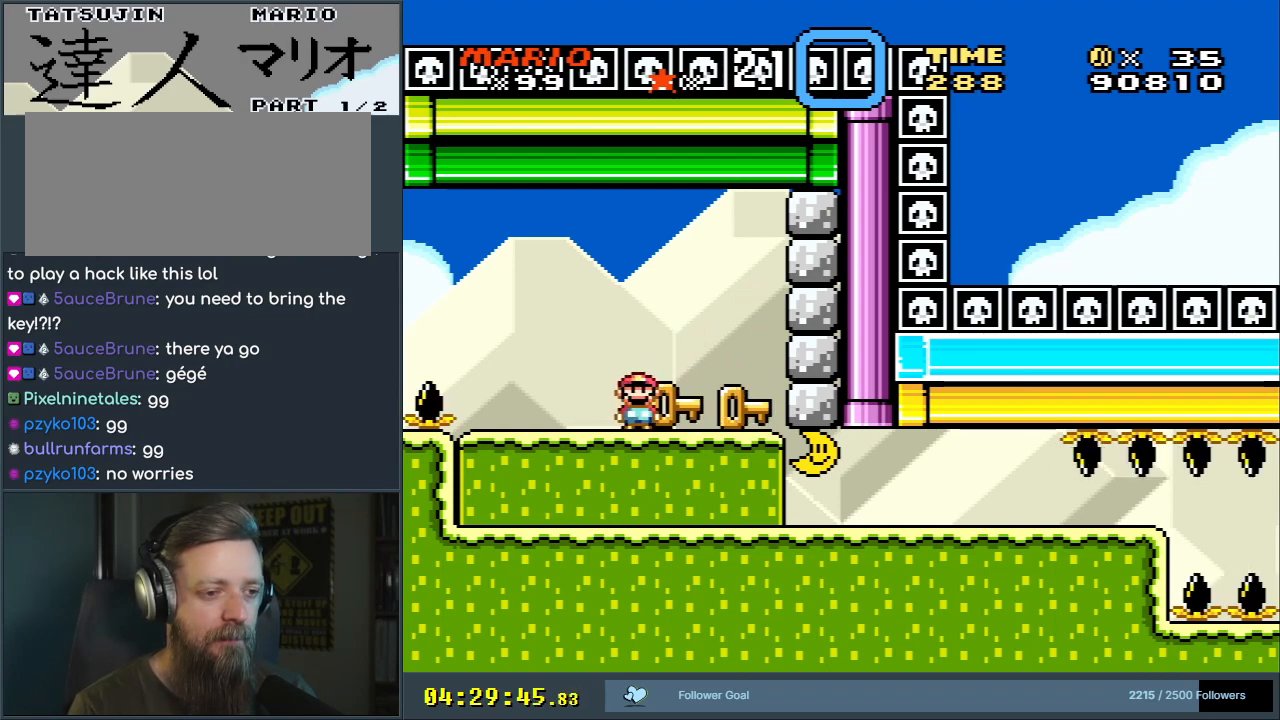
{"buttons": ["Y", "DPAD_LEFT"], "events": [[233, "DPAD_DOWN", "down"], [233, "DPAD_RIGHT", "up"], [367, "Y", "up"], [400, "DPAD_LEFT", "down"], [433, "DPAD_DOWN", "up"], [483, "Y", "down"]]}
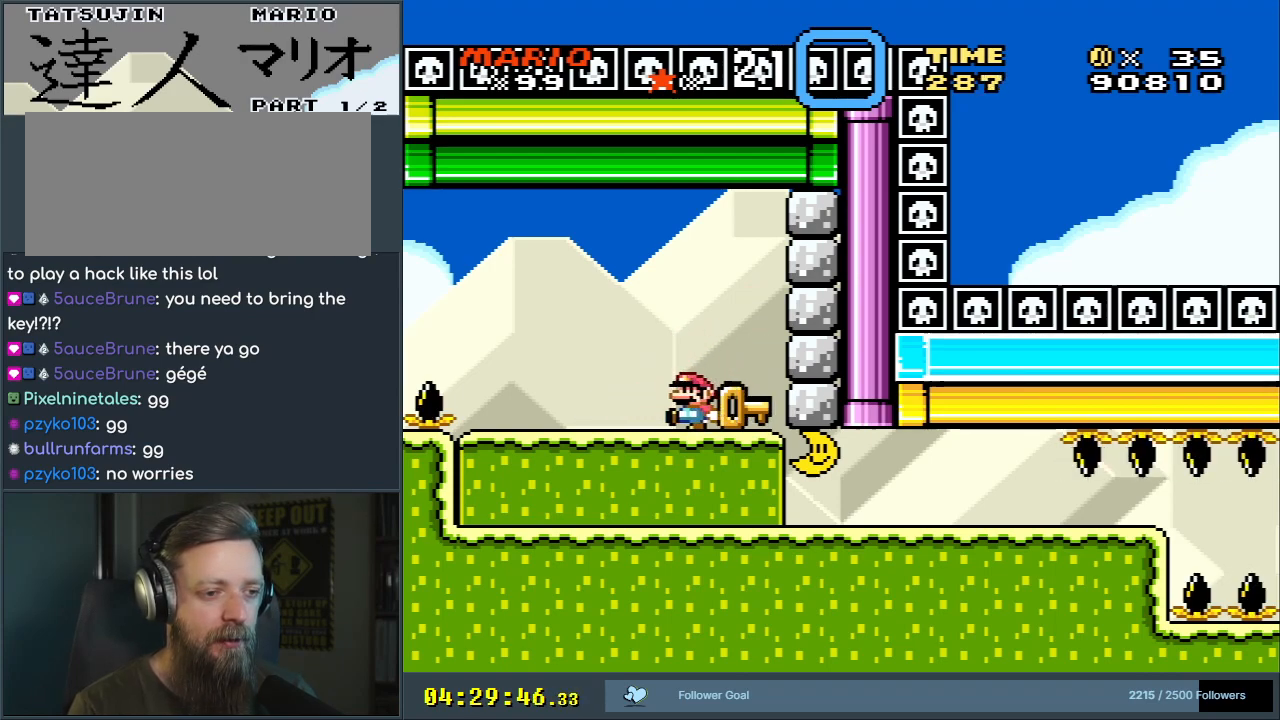
{"buttons": ["Y", "DPAD_RIGHT"], "events": [[100, "DPAD_LEFT", "up"], [133, "DPAD_RIGHT", "down"]]}
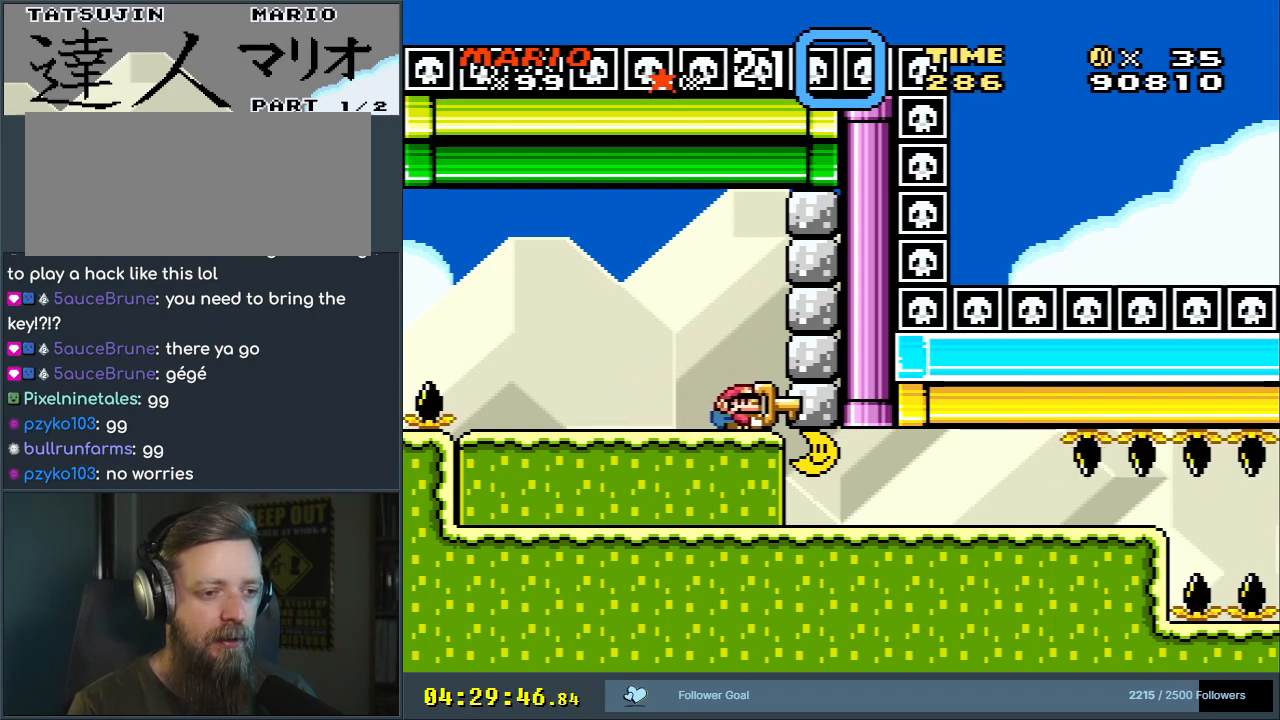
{"buttons": ["Y"], "events": [[50, "DPAD_RIGHT", "up"], [200, "DPAD_LEFT", "down"], [450, "DPAD_LEFT", "up"]]}
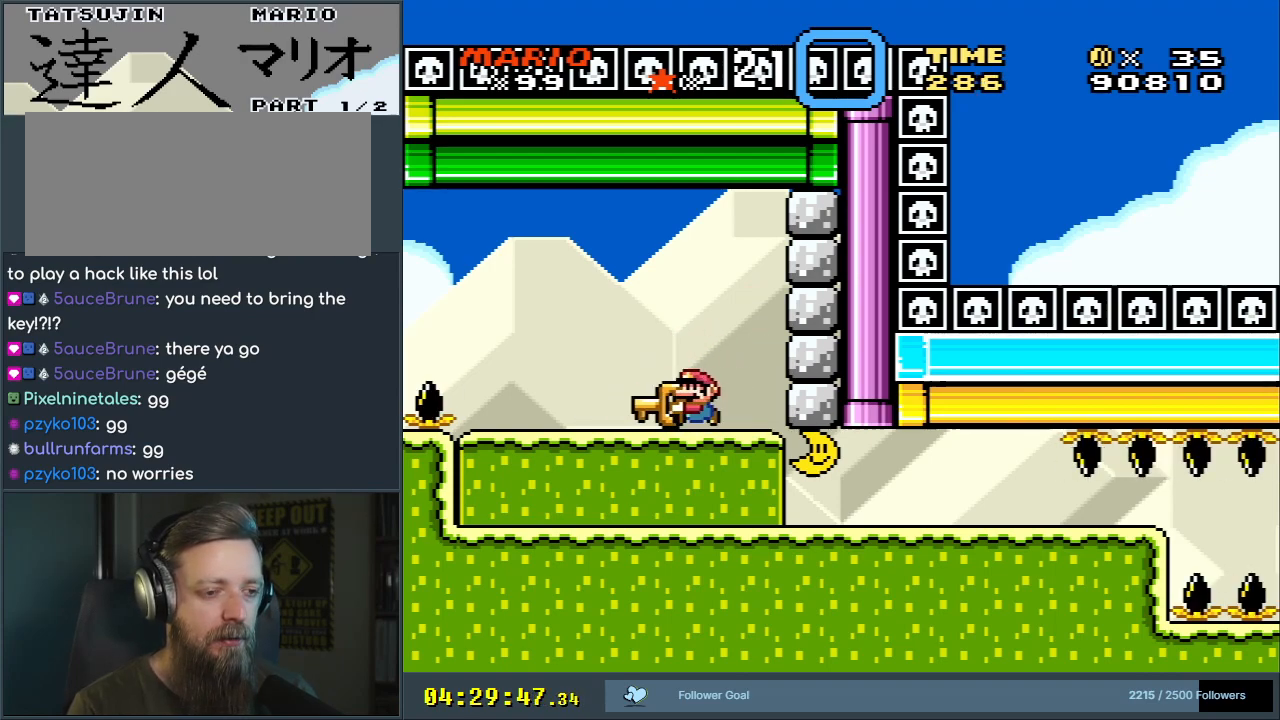
{"buttons": ["Y"], "events": [[33, "DPAD_RIGHT", "down"], [167, "DPAD_RIGHT", "up"], [367, "DPAD_RIGHT", "down"], [483, "DPAD_RIGHT", "up"]]}
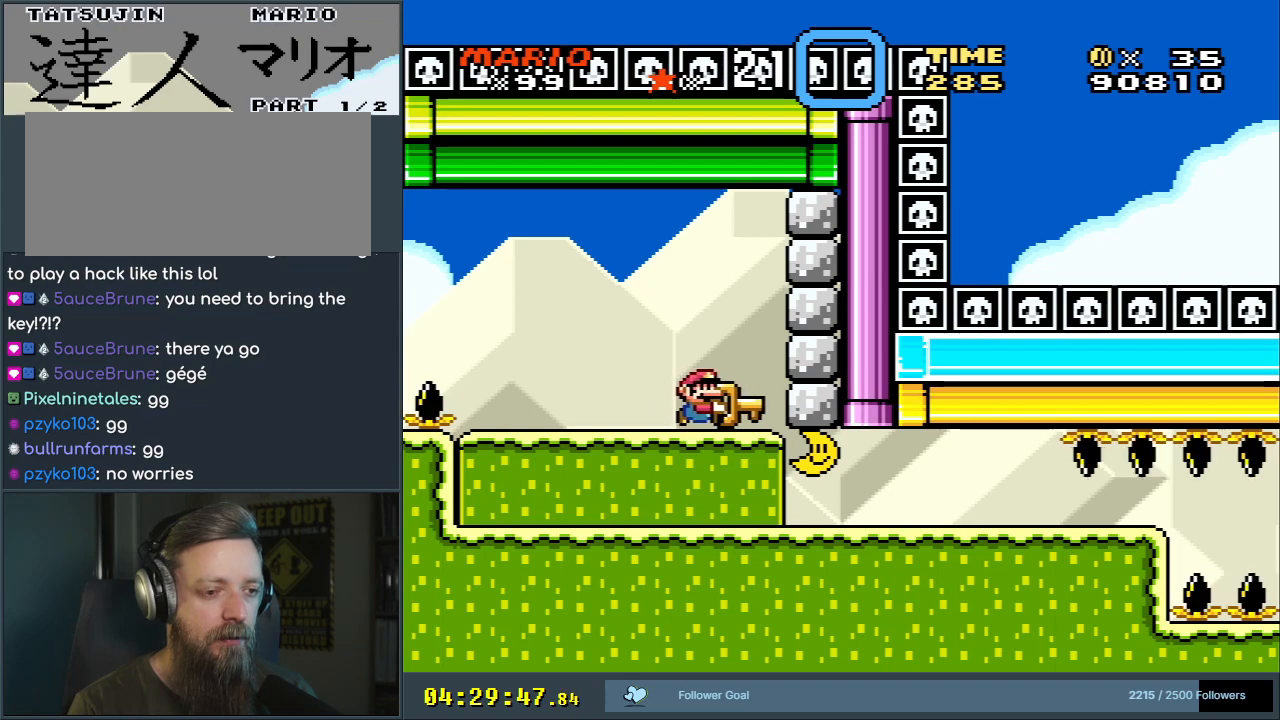
{"buttons": ["Y"], "events": [[117, "DPAD_RIGHT", "down"], [217, "DPAD_RIGHT", "up"]]}
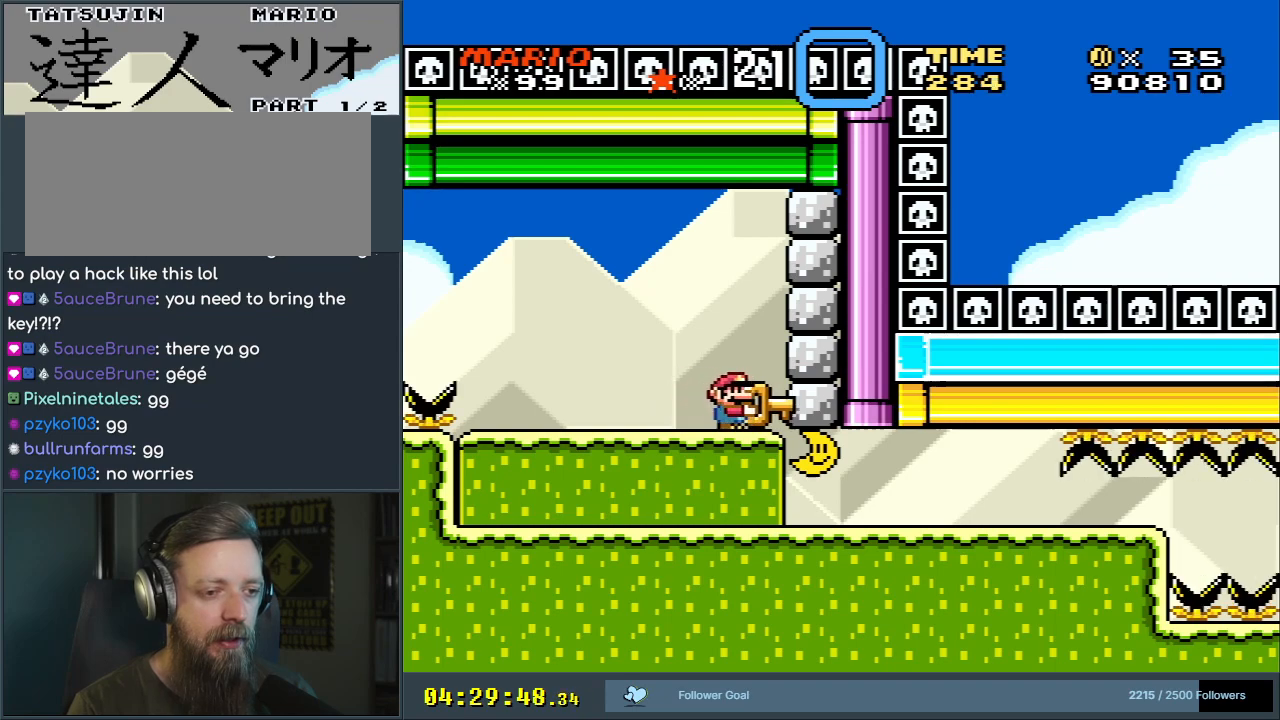
{"buttons": ["Y"], "events": [[283, "DPAD_LEFT", "down"], [433, "DPAD_LEFT", "up"]]}
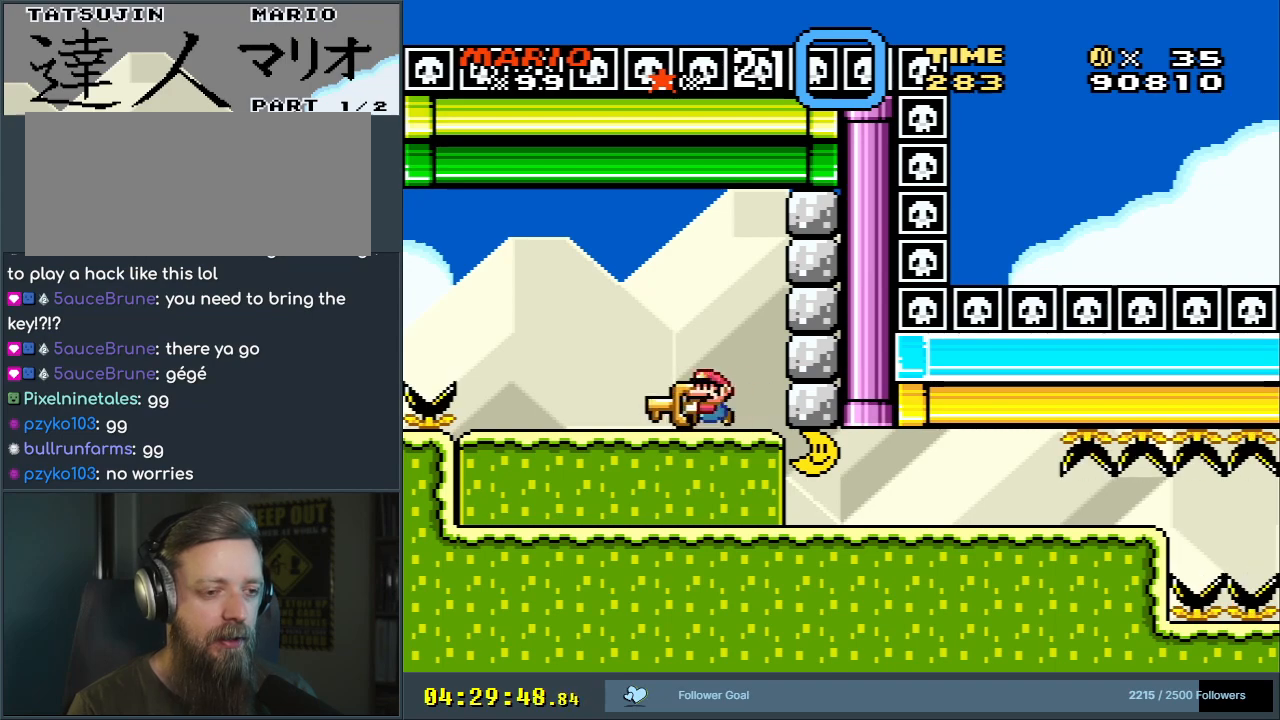
{"buttons": ["Y"], "events": [[33, "DPAD_RIGHT", "down"], [133, "DPAD_RIGHT", "up"], [283, "DPAD_UP", "down"], [367, "Y", "up"], [467, "DPAD_UP", "up"], [467, "Y", "down"]]}
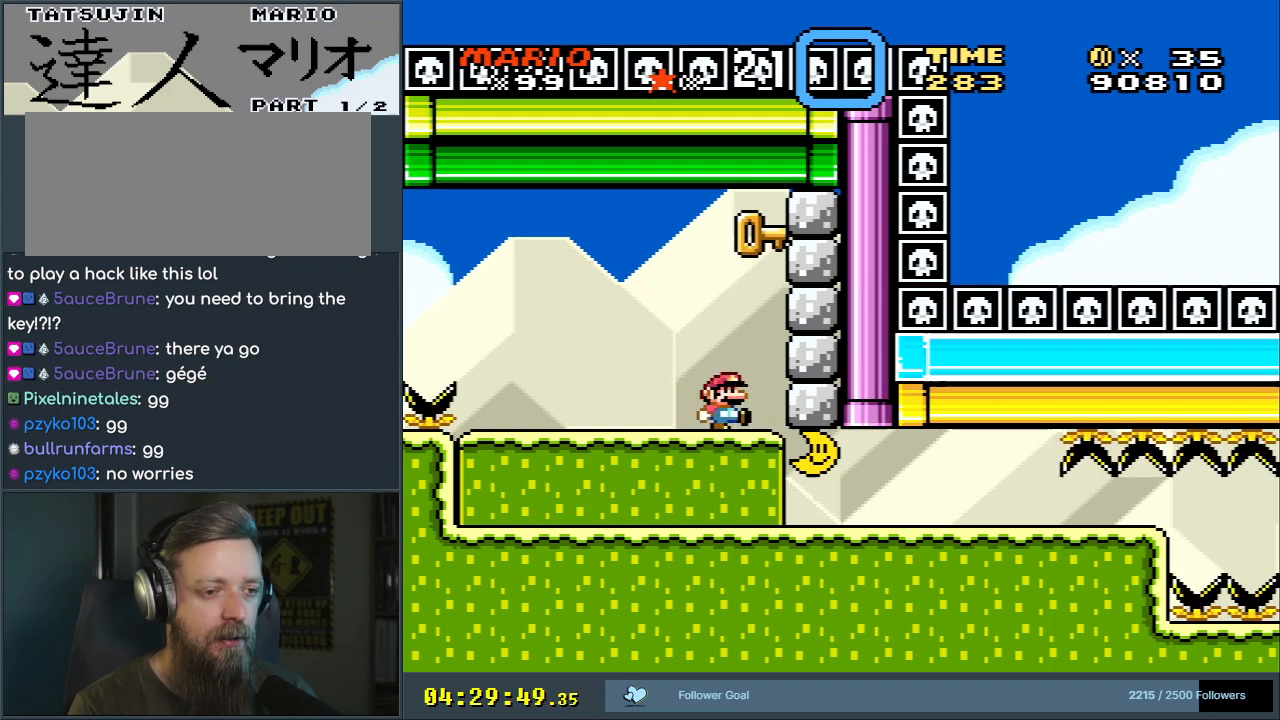
{"buttons": ["A", "DPAD_DOWN", "DPAD_RIGHT"], "events": [[50, "DPAD_RIGHT", "down"], [200, "Y", "up"], [283, "DPAD_DOWN", "down"], [367, "A", "down"], [433, "A", "up"], [500, "A", "down"]]}
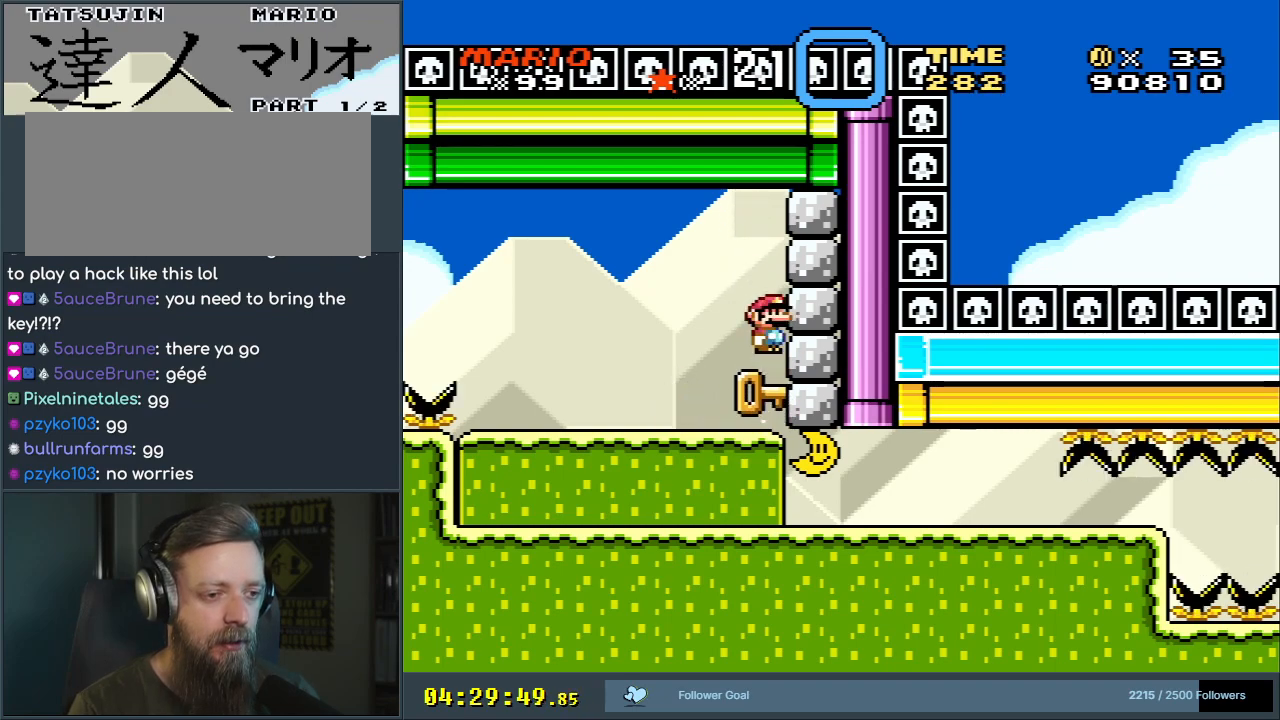
{"buttons": ["Y", "DPAD_LEFT"], "events": [[83, "A", "up"], [150, "A", "down"], [183, "A", "up"], [267, "DPAD_RIGHT", "up"], [333, "DPAD_LEFT", "down"], [350, "DPAD_DOWN", "up"], [433, "Y", "down"]]}
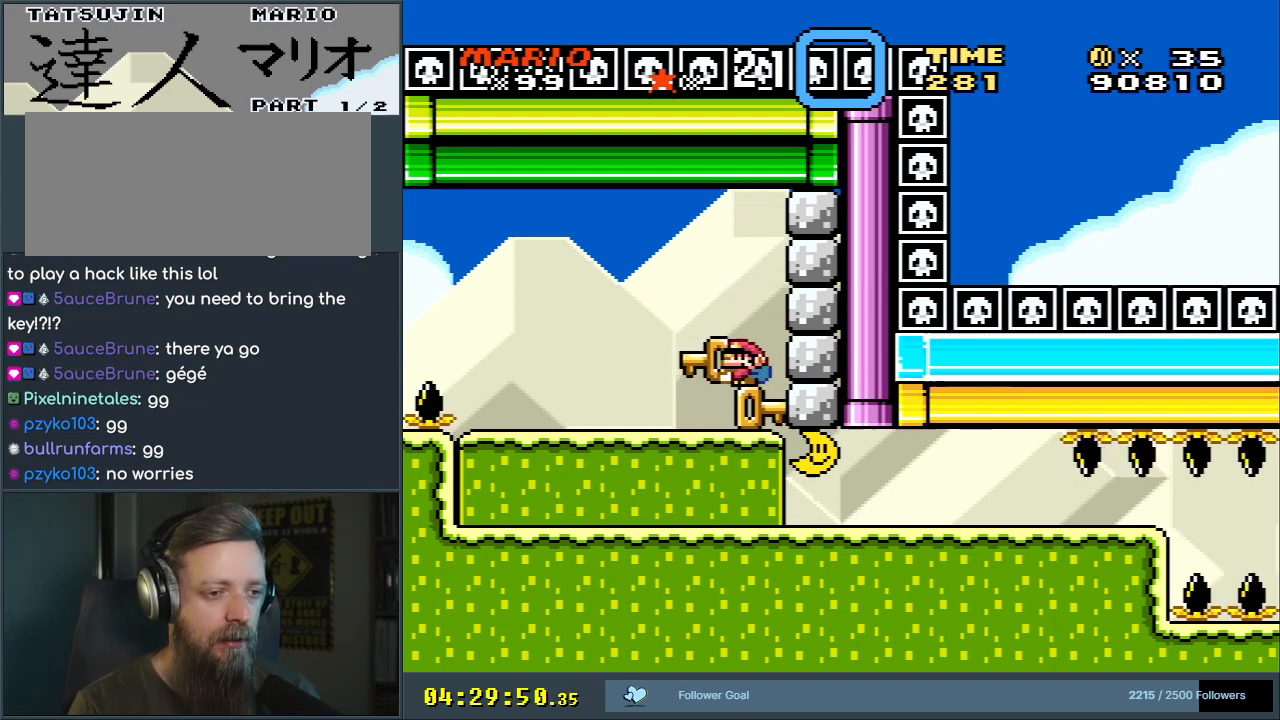
{"buttons": ["Y", "DPAD_UP"], "events": [[117, "DPAD_LEFT", "up"], [167, "DPAD_RIGHT", "down"], [317, "DPAD_RIGHT", "up"], [383, "DPAD_UP", "down"]]}
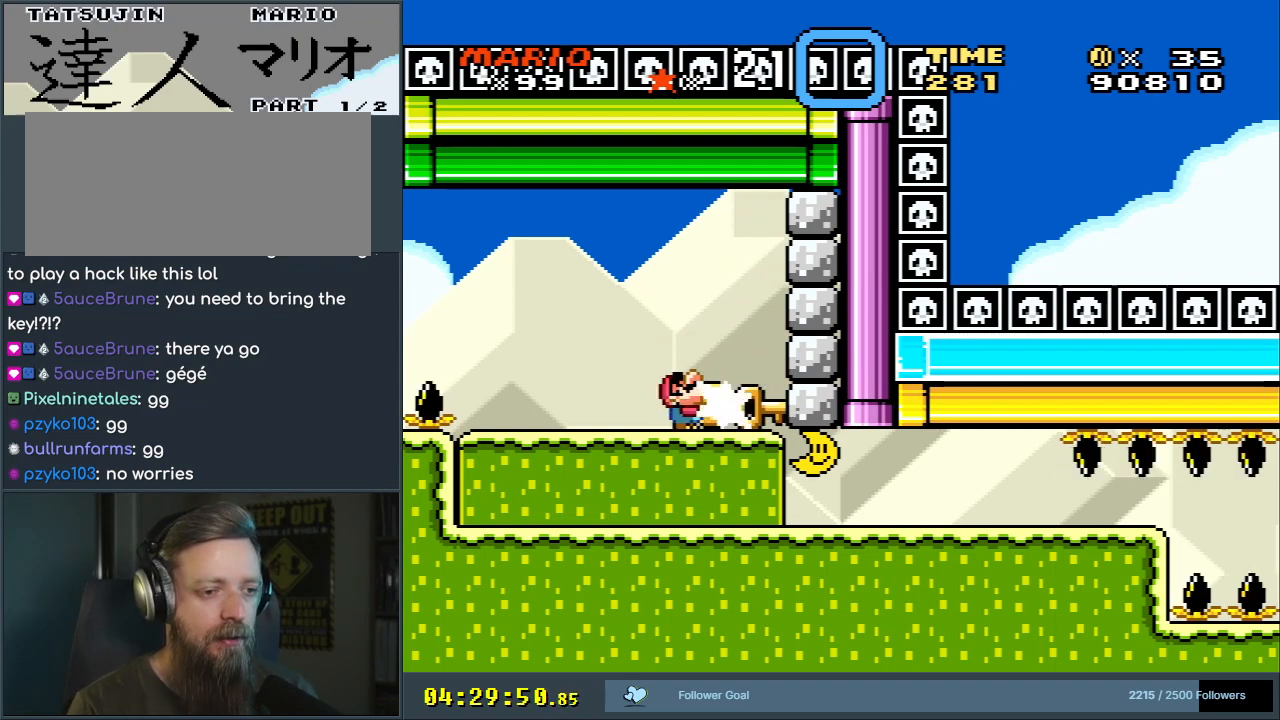
{"buttons": ["Y"], "events": [[17, "Y", "up"], [150, "DPAD_RIGHT", "down"], [167, "Y", "down"], [217, "DPAD_UP", "up"], [433, "DPAD_RIGHT", "up"]]}
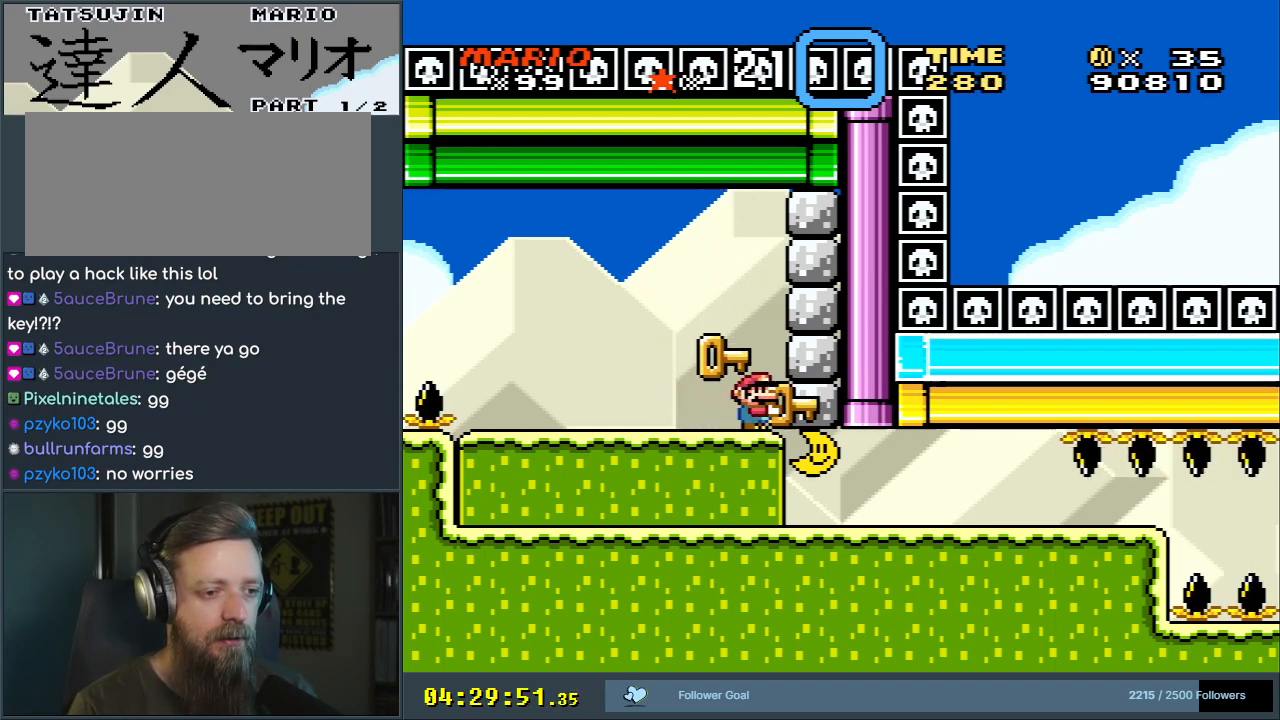
{"buttons": ["Y", "DPAD_LEFT"], "events": [[467, "DPAD_LEFT", "down"]]}
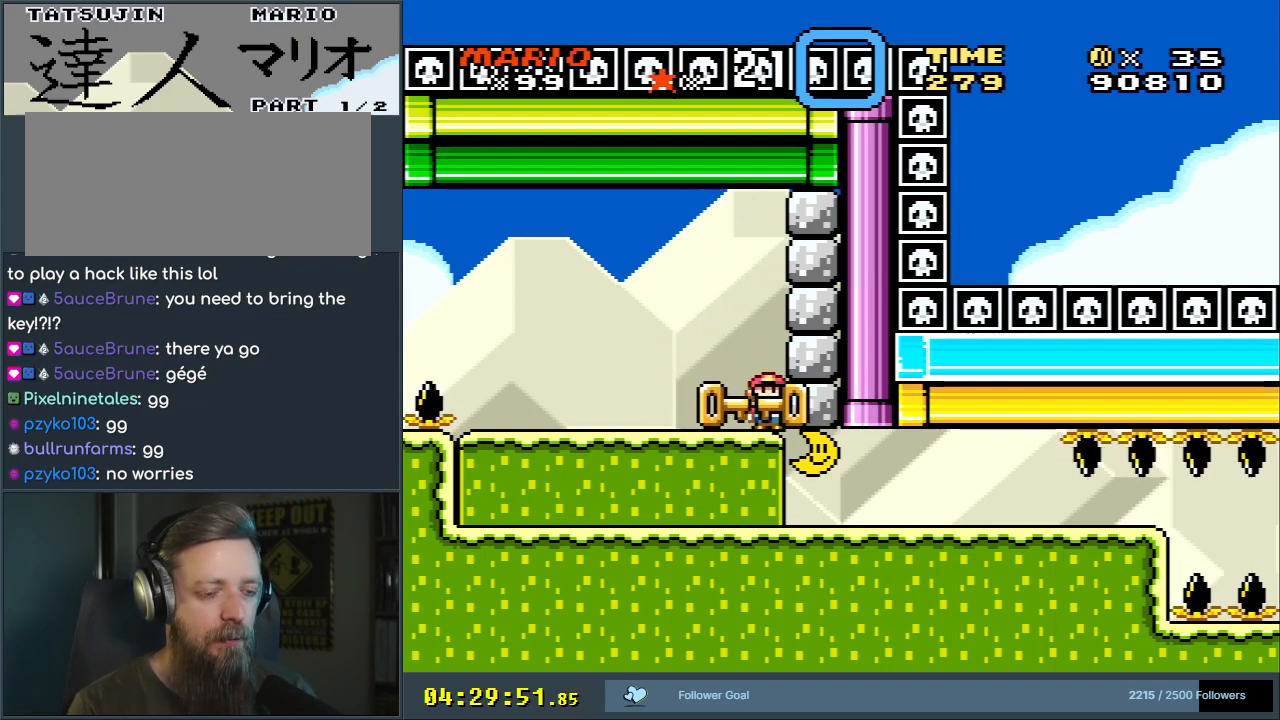
{"buttons": ["Y"], "events": [[67, "B", "down"], [217, "B", "up"], [300, "DPAD_LEFT", "up"]]}
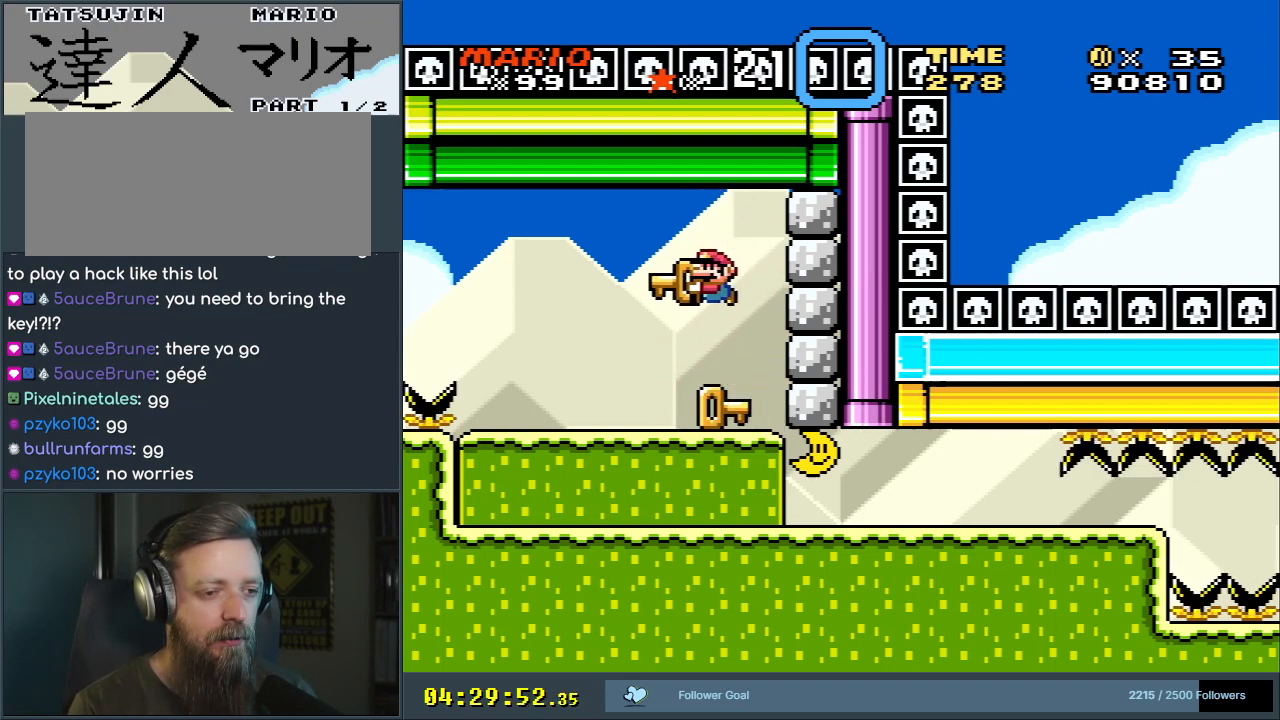
{"buttons": ["Y"], "events": [[267, "DPAD_RIGHT", "down"], [350, "DPAD_RIGHT", "up"]]}
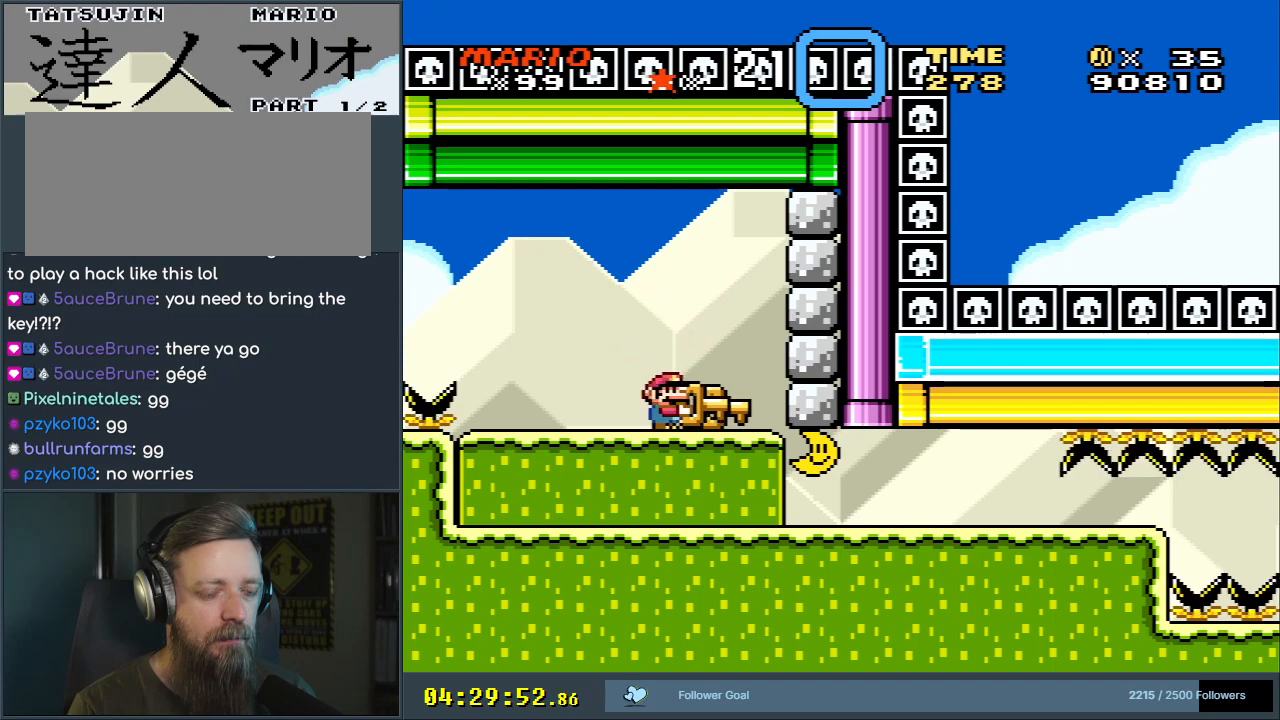
{"buttons": ["Y", "DPAD_RIGHT"], "events": [[17, "DPAD_DOWN", "down"], [100, "Y", "up"], [200, "DPAD_DOWN", "up"], [300, "Y", "down"], [500, "DPAD_RIGHT", "down"]]}
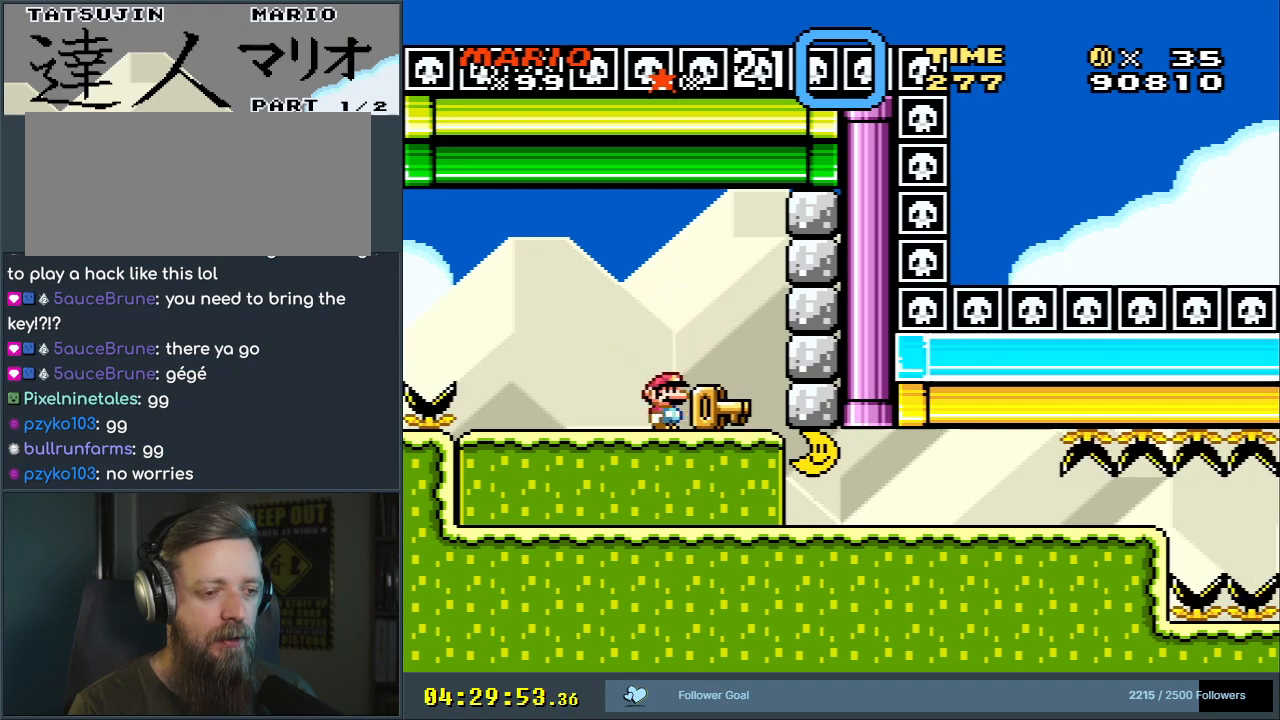
{"buttons": ["DPAD_DOWN"], "events": [[200, "DPAD_RIGHT", "up"], [217, "DPAD_DOWN", "down"], [417, "Y", "up"]]}
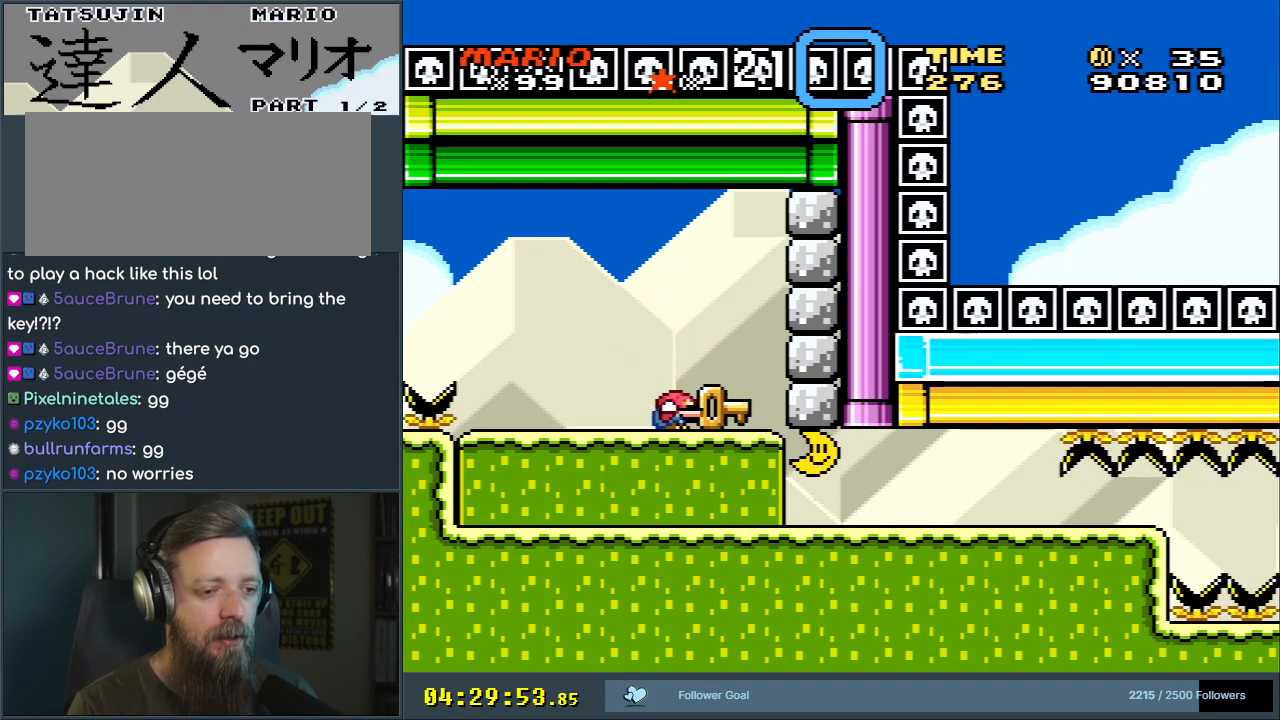
{"buttons": ["Y"], "events": [[183, "DPAD_DOWN", "up"], [217, "Y", "down"], [300, "DPAD_LEFT", "down"], [467, "DPAD_LEFT", "up"]]}
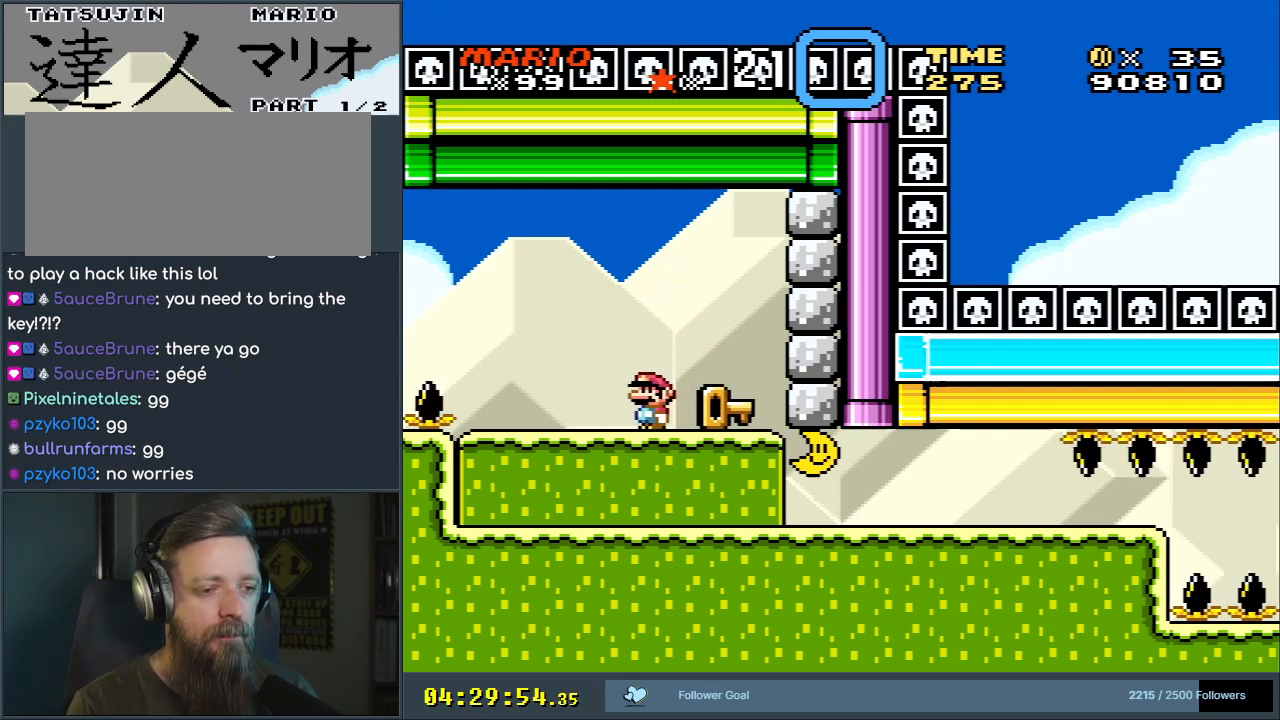
{"buttons": ["Y"], "events": [[50, "DPAD_RIGHT", "down"], [467, "DPAD_RIGHT", "up"]]}
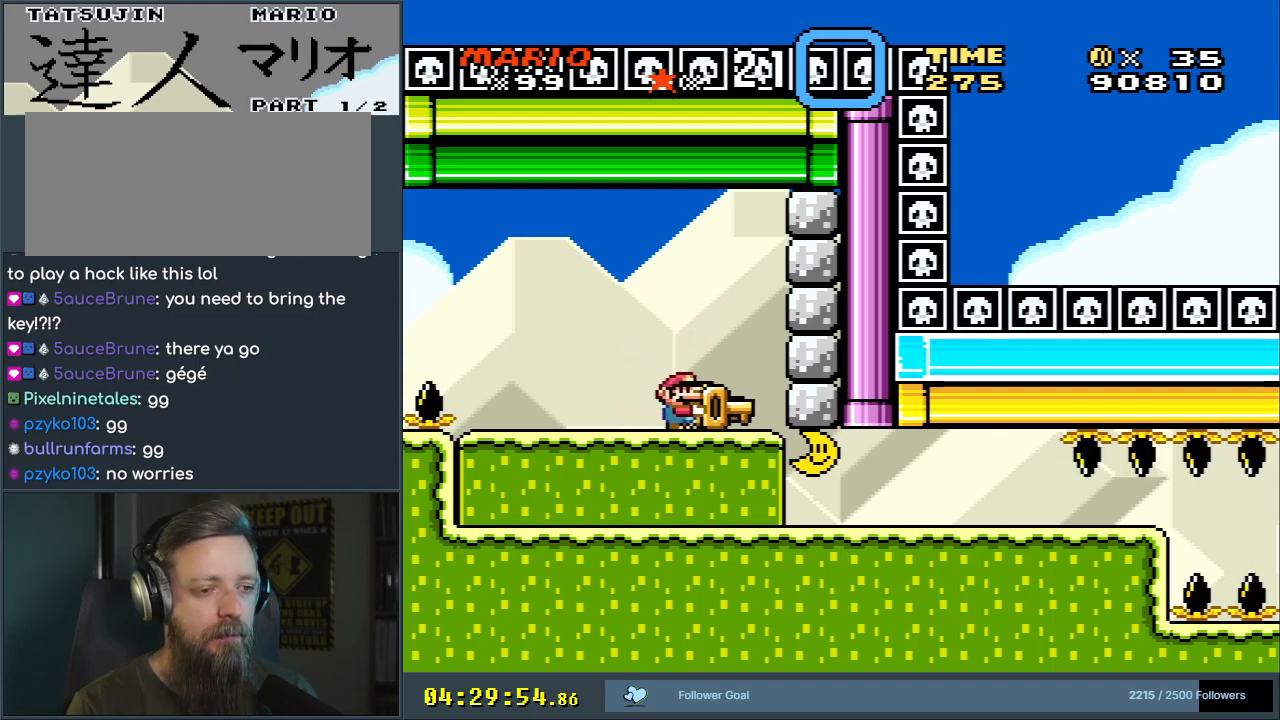
{"buttons": ["DPAD_LEFT"], "events": [[250, "DPAD_DOWN", "down"], [383, "DPAD_DOWN", "up"], [400, "Y", "up"], [417, "DPAD_LEFT", "down"]]}
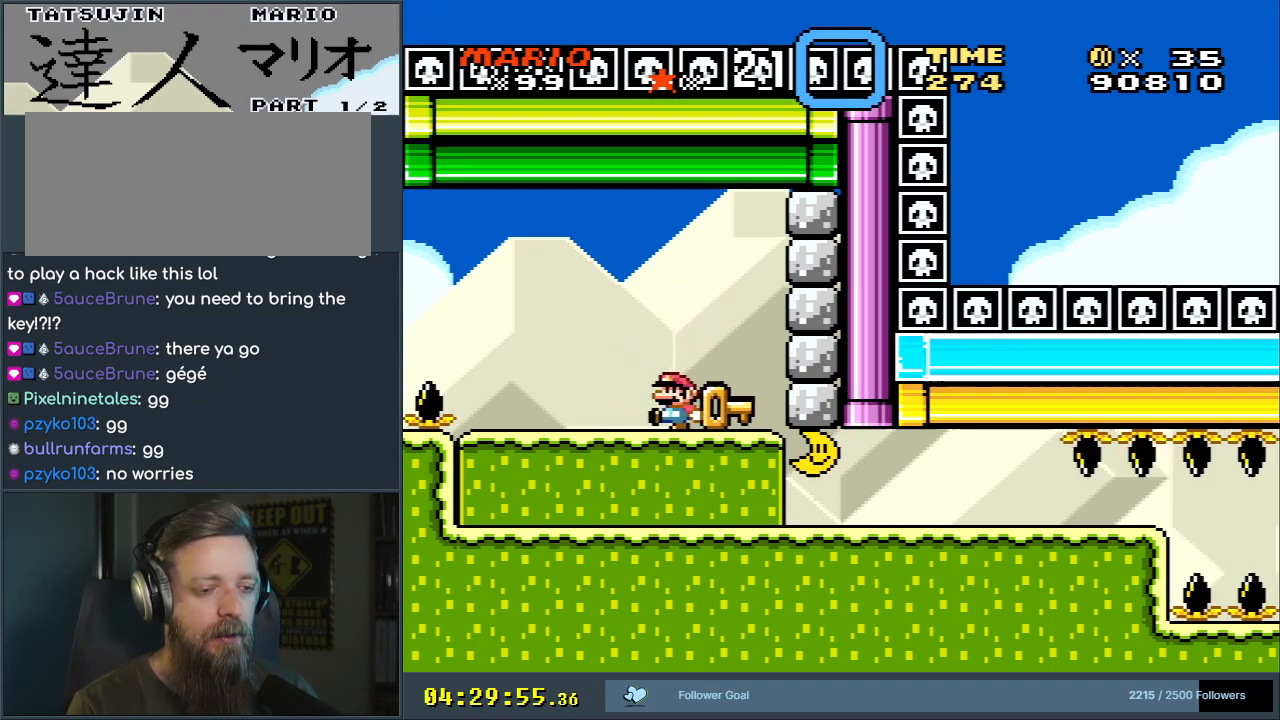
{"buttons": ["Y", "DPAD_RIGHT"], "events": [[67, "Y", "down"], [167, "DPAD_LEFT", "up"], [217, "DPAD_RIGHT", "down"]]}
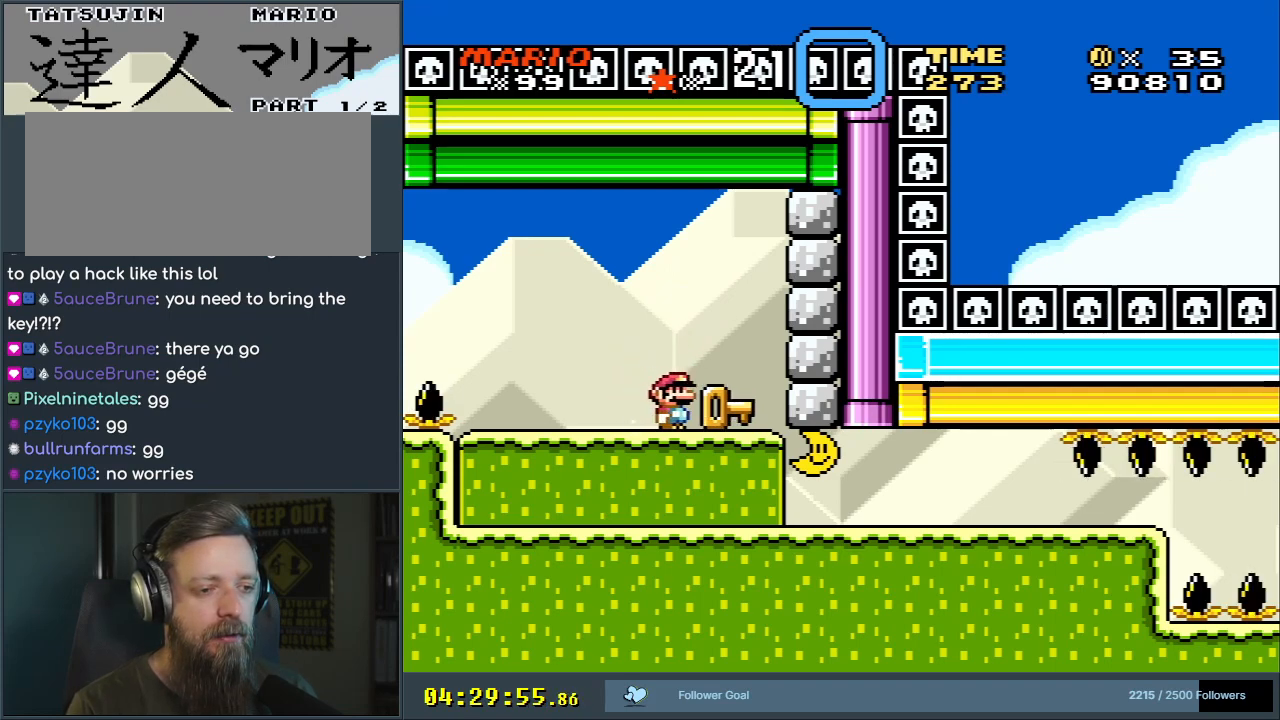
{"buttons": ["DPAD_DOWN"], "events": [[100, "DPAD_RIGHT", "up"], [383, "DPAD_DOWN", "down"], [467, "Y", "up"]]}
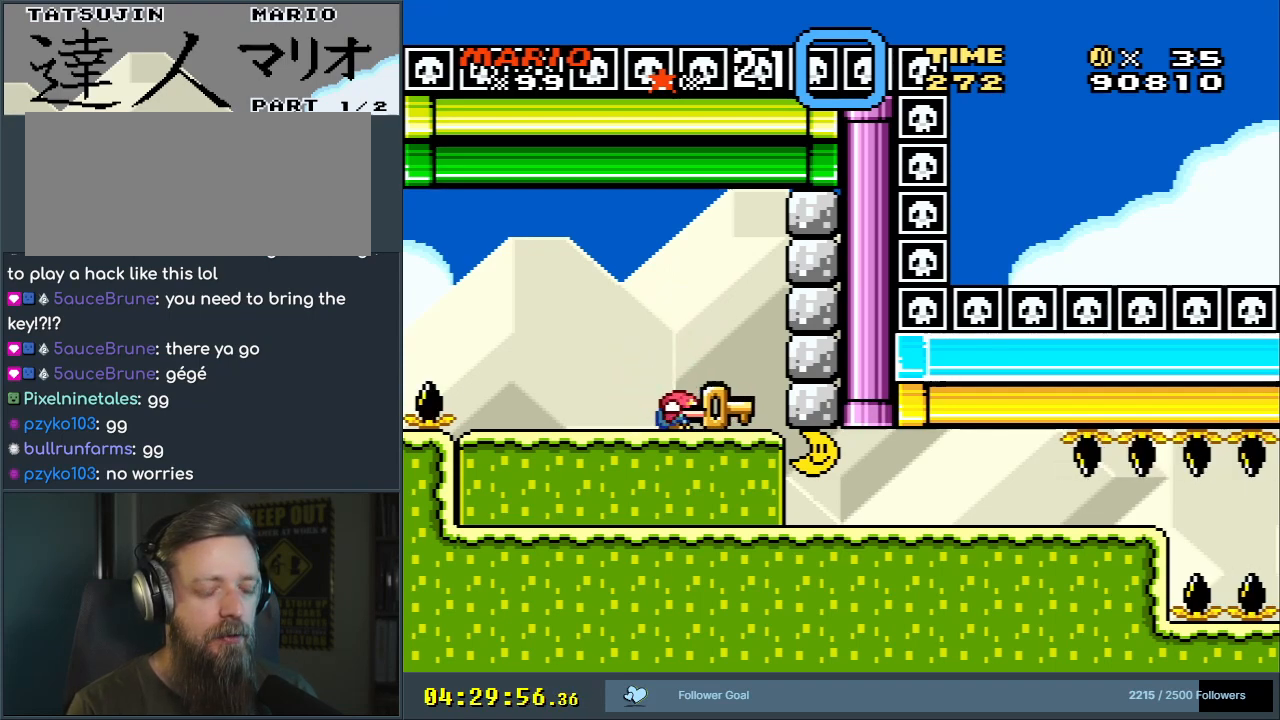
{"buttons": ["Y", "DPAD_RIGHT"], "events": [[50, "DPAD_DOWN", "up"], [50, "DPAD_LEFT", "down"], [183, "Y", "down"], [283, "DPAD_LEFT", "up"], [333, "DPAD_RIGHT", "down"]]}